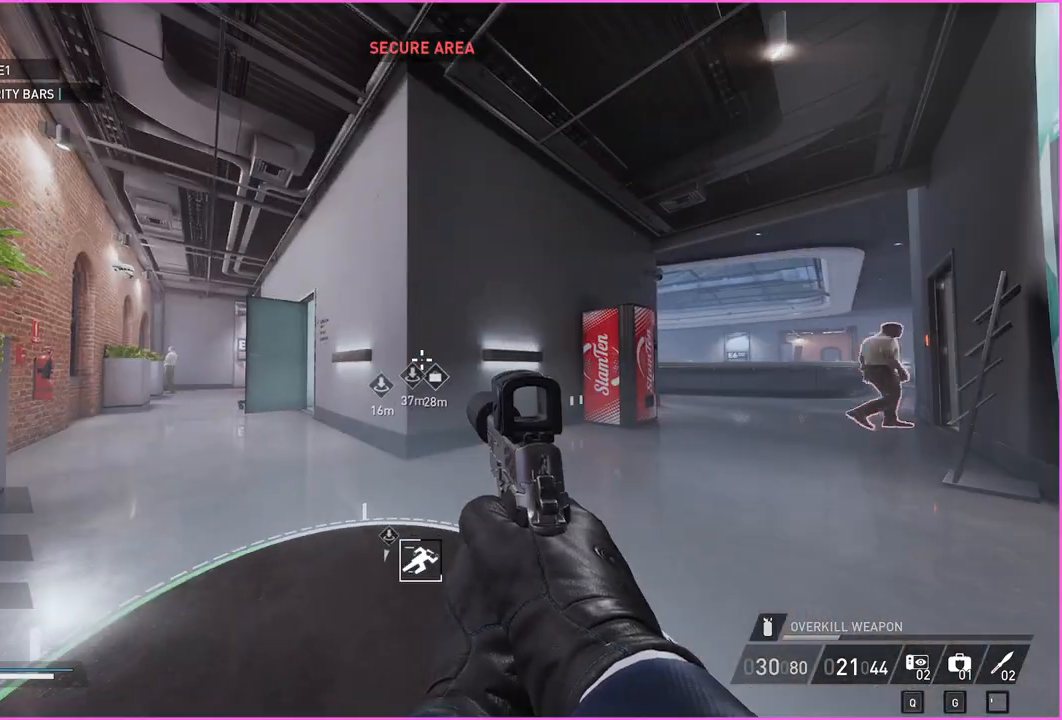
Gameplay with keyboard and mouse; each line is a JSON object with the keys and mouse buttons held at the frame after it. "events" lists presses ("down") and releases ("up") of "1", "2", "3", "4", "5", "a", "alt", "b", "c", "ctrl", "d", "down", "e", "escape", "f", "g", "left", "q", "r", "right", "s", "shift", "space", "t", "tab", "up", "v", "w", "x", "z", "mouse_left", "mouse_right" and "mouse_mb4" between this image and that frame as [ms after this image, input, new state], when the widget could be followed in between. "mouse_left", "mouse_right", "mouse_mb4" = the "left", "right", "mb4" buttons of the "mouse" list. No other keys are recorded. Mouse movement is not recorded.
{"keys": ["a"], "mouse": [], "events": [[120, "d", "down"], [140, "d", "up"], [160, "a", "down"], [200, "a", "up"], [360, "d", "down"], [400, "a", "down"], [400, "d", "up"], [420, "a", "up"], [420, "d", "down"], [460, "a", "down"], [460, "d", "up"], [480, "a", "up"], [480, "d", "down"], [500, "a", "down"], [500, "d", "up"]]}
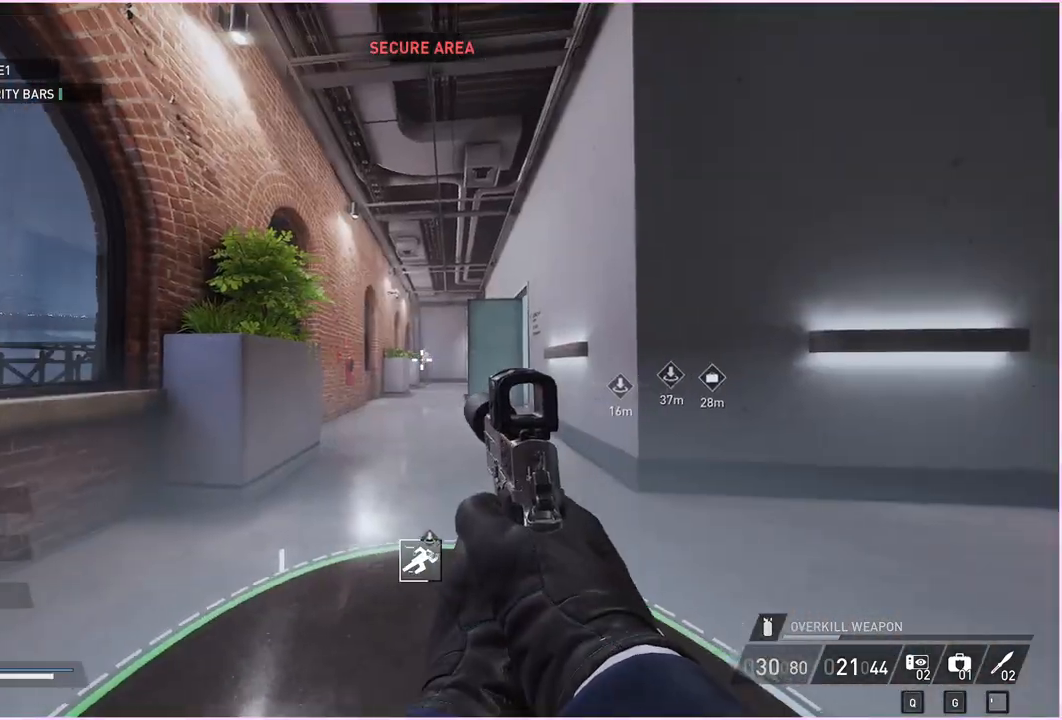
{"keys": [], "mouse": [], "events": [[20, "a", "up"], [20, "d", "down"], [40, "a", "down"], [40, "d", "up"], [80, "a", "up"], [80, "d", "down"], [100, "a", "down"], [100, "d", "up"], [120, "a", "up"], [120, "d", "down"], [160, "a", "down"], [160, "d", "up"], [180, "a", "up"], [180, "d", "down"], [200, "a", "down"], [200, "d", "up"], [220, "a", "up"], [220, "d", "down"], [260, "a", "down"], [260, "d", "up"], [280, "a", "up"], [440, "d", "down"], [460, "v", "down"], [480, "d", "up"], [500, "v", "up"]]}
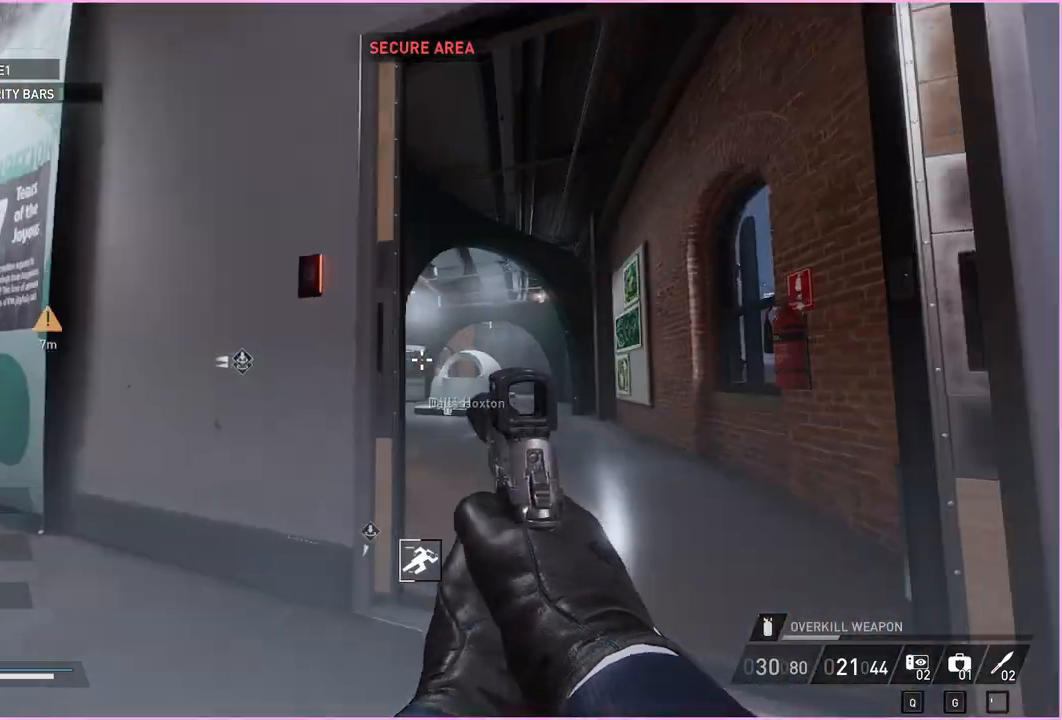
{"keys": [], "mouse": [], "events": []}
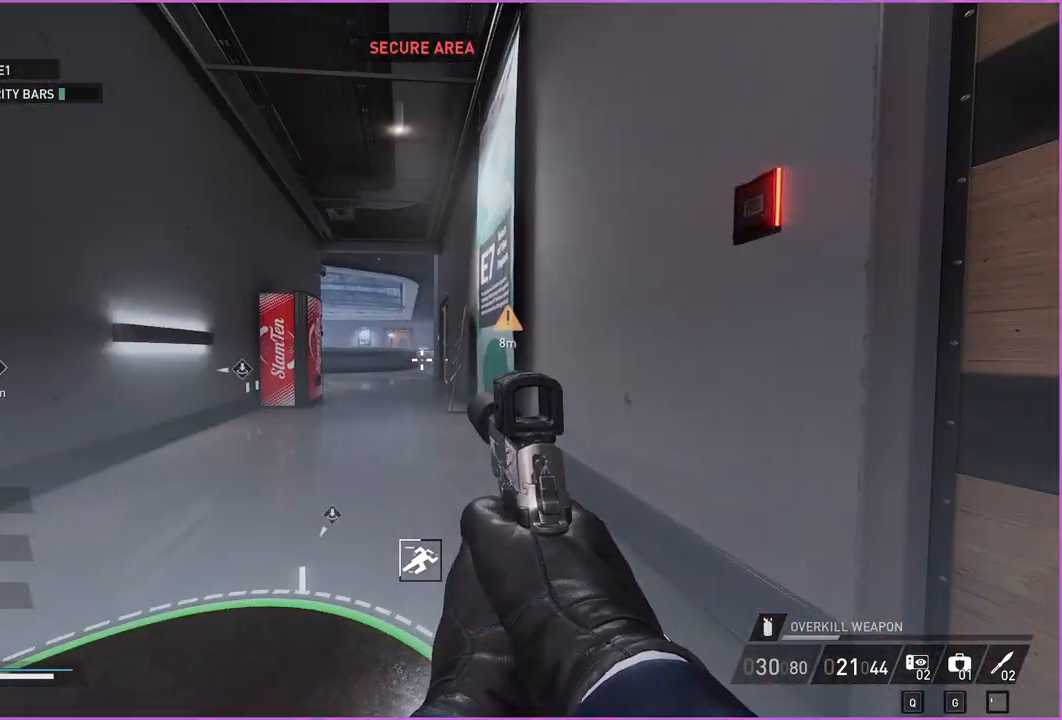
{"keys": [], "mouse": [], "events": [[20, "a", "down"], [40, "a", "up"], [300, "a", "down"], [340, "a", "up"], [380, "a", "down"], [420, "a", "up"]]}
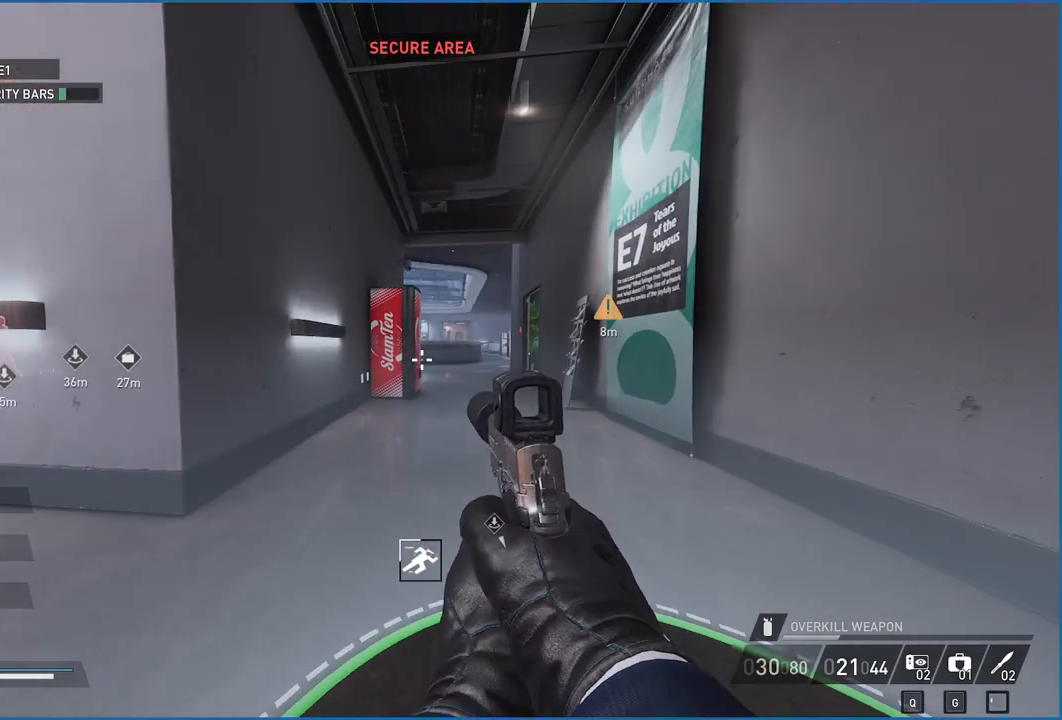
{"keys": ["w"], "mouse": [], "events": [[120, "a", "down"], [140, "a", "up"], [360, "a", "down"], [420, "w", "down"], [460, "a", "up"]]}
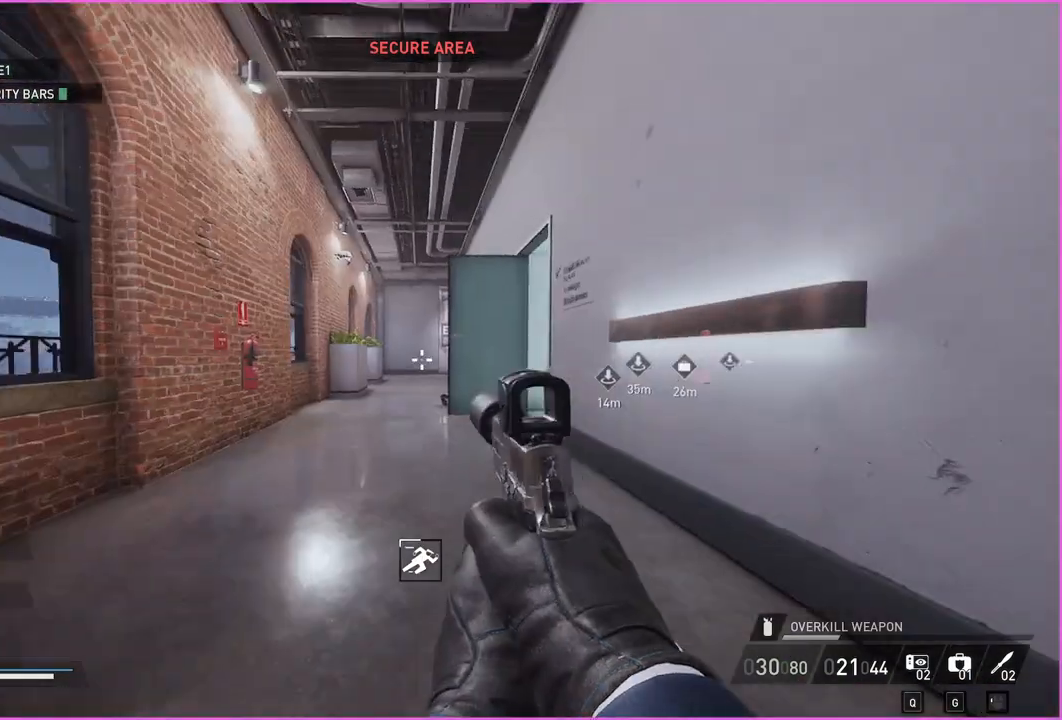
{"keys": ["a", "w"], "mouse": [], "events": [[40, "ctrl", "down"], [40, "shift", "down"], [80, "ctrl", "up"], [80, "shift", "up"], [420, "a", "down"]]}
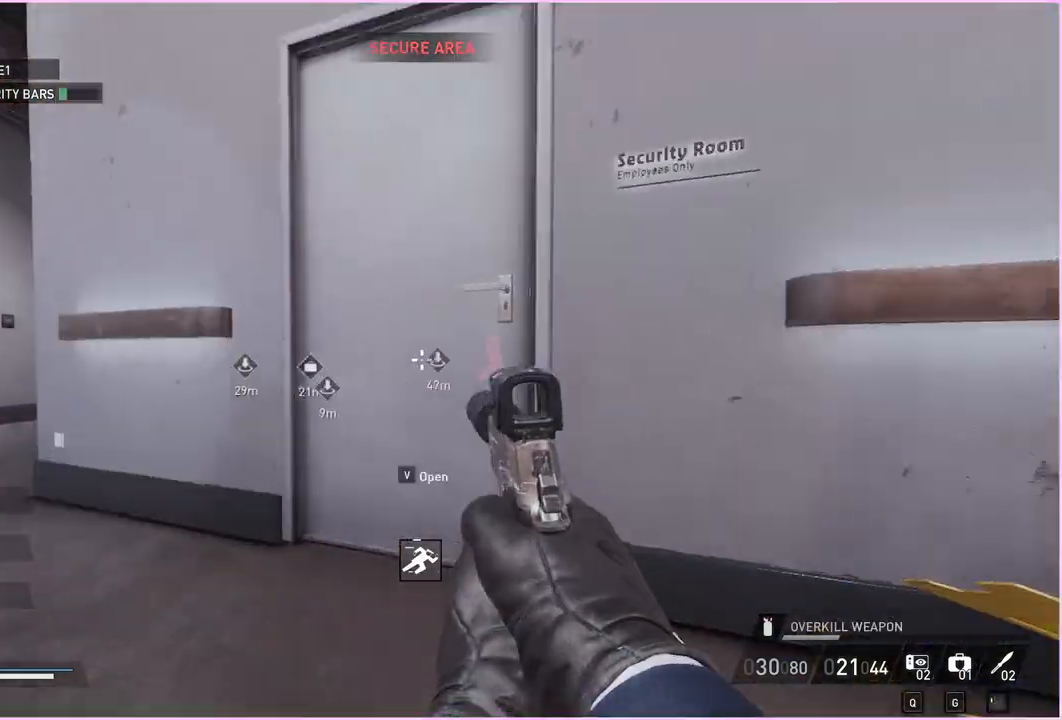
{"keys": ["w"], "mouse": [], "events": [[200, "a", "up"], [220, "a", "down"], [260, "a", "up"], [300, "a", "down"], [400, "a", "up"]]}
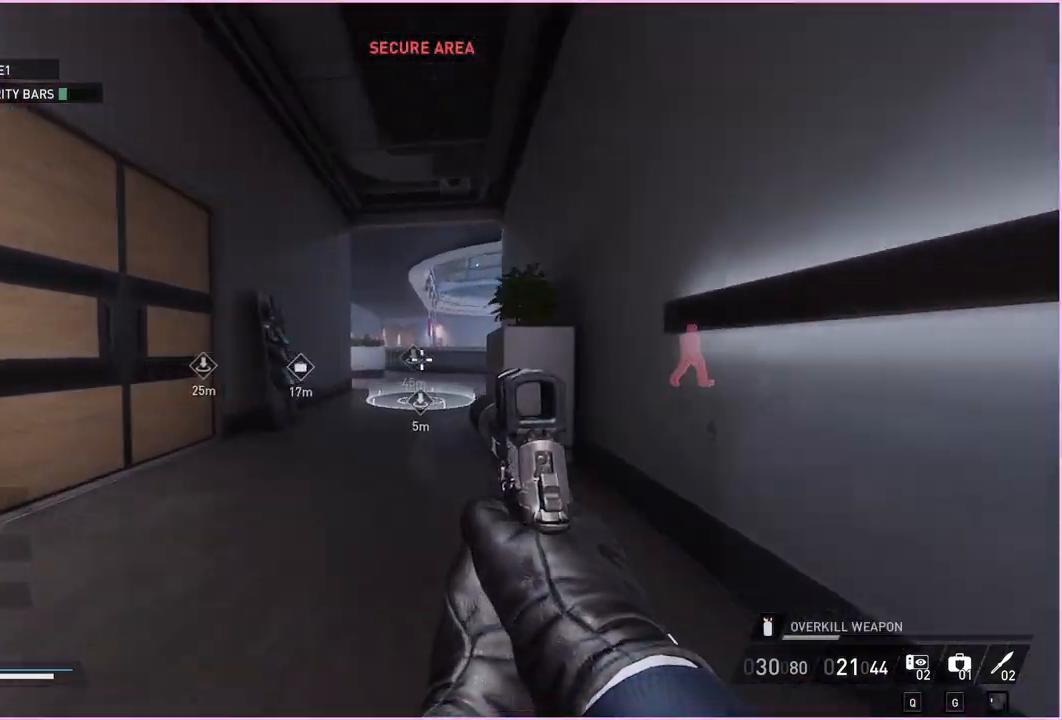
{"keys": [], "mouse": [], "events": [[20, "ctrl", "down"], [20, "shift", "down"], [60, "ctrl", "up"], [60, "shift", "up"], [260, "a", "down"], [320, "w", "up"], [340, "a", "up"]]}
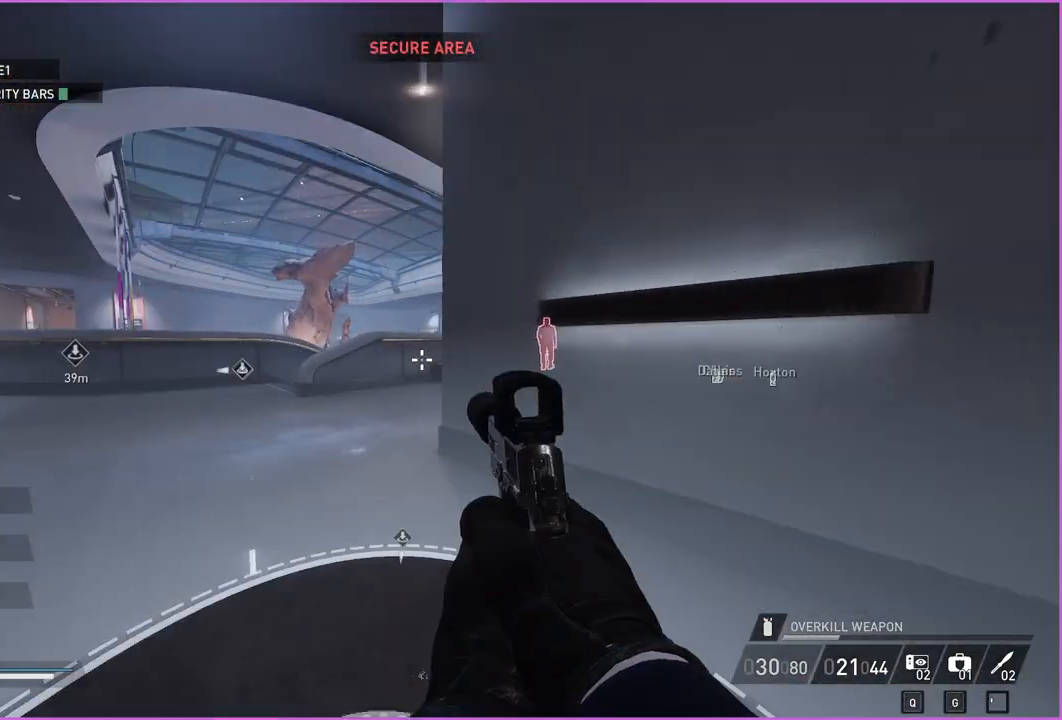
{"keys": ["a", "w"], "mouse": [], "events": [[280, "r", "down"], [300, "r", "up"], [360, "a", "down"], [380, "a", "up"], [380, "d", "down"], [400, "d", "up"], [420, "a", "down"], [440, "a", "up"], [500, "a", "down"], [500, "w", "down"]]}
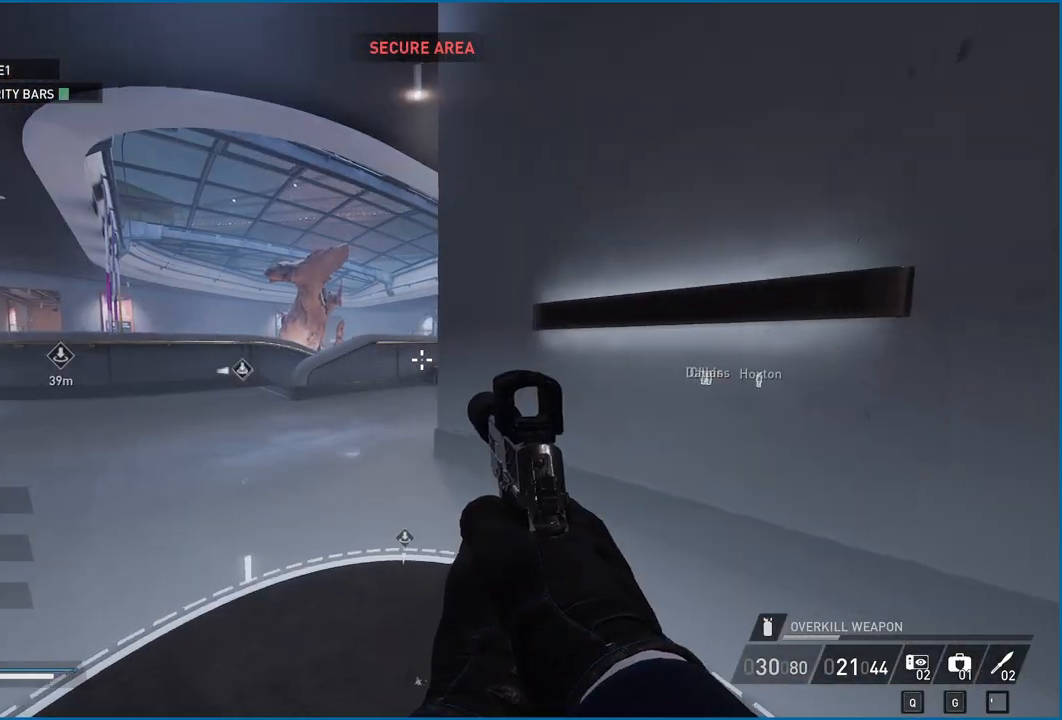
{"keys": [], "mouse": ["right"], "events": [[60, "w", "up"], [100, "a", "up"], [160, "a", "down"], [180, "a", "up"], [220, "ctrl", "down"], [240, "ctrl", "up"], [280, "a", "down"], [300, "a", "up"], [480, "mouse_right", "down"]]}
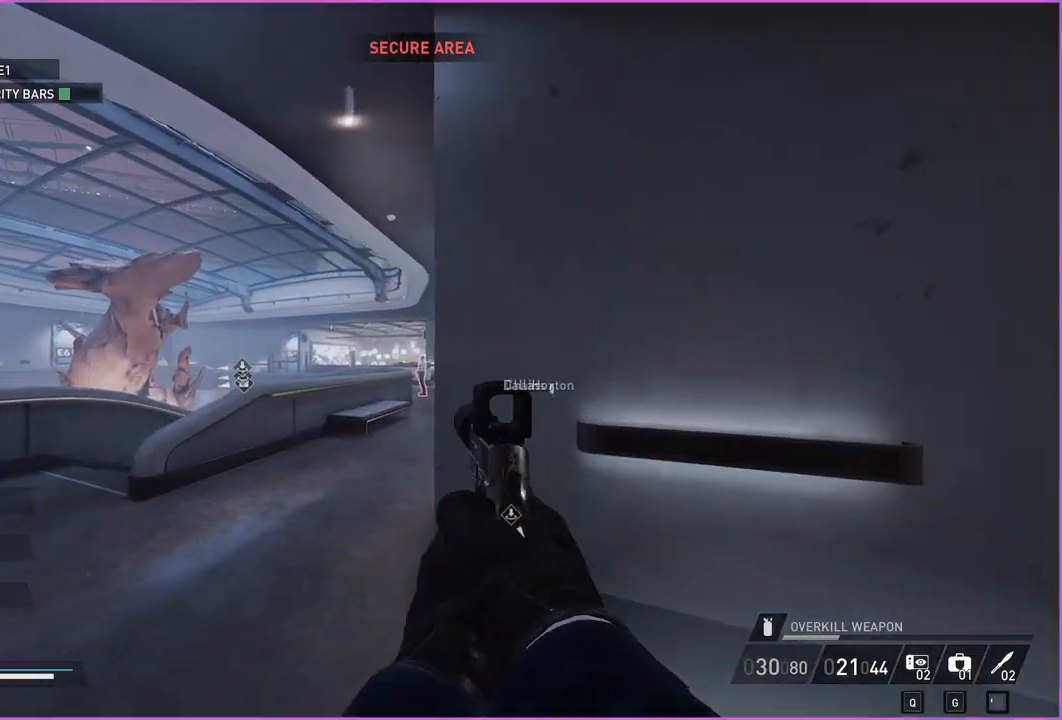
{"keys": [], "mouse": [], "events": [[20, "mouse_right", "up"], [240, "mouse_right", "down"], [260, "mouse_right", "up"]]}
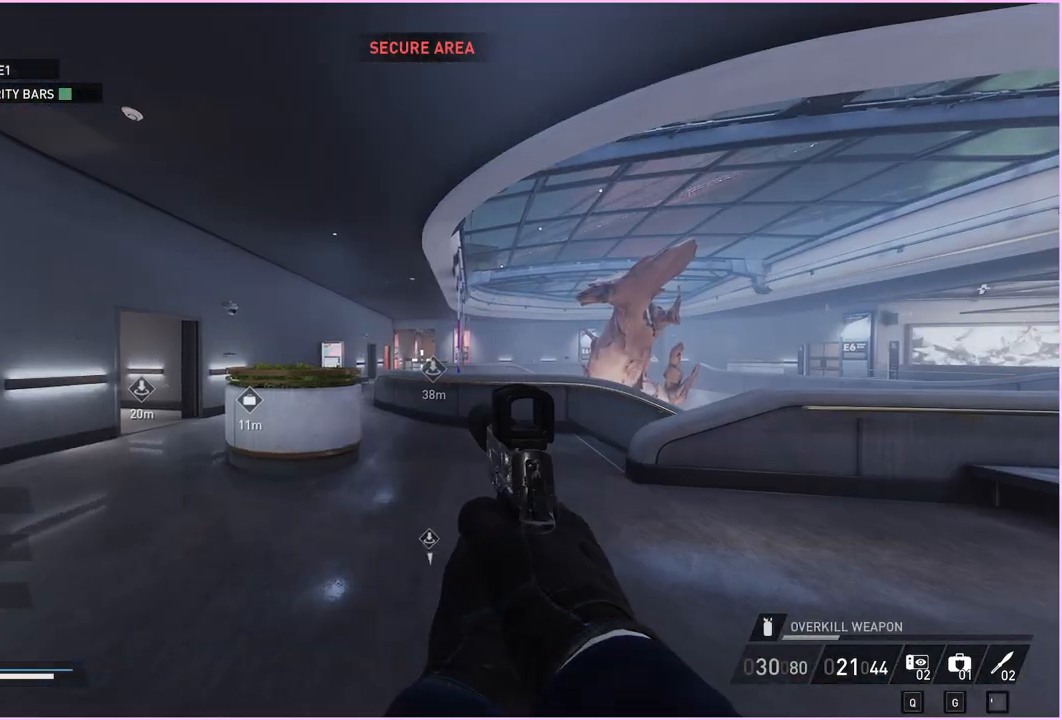
{"keys": [], "mouse": [], "events": []}
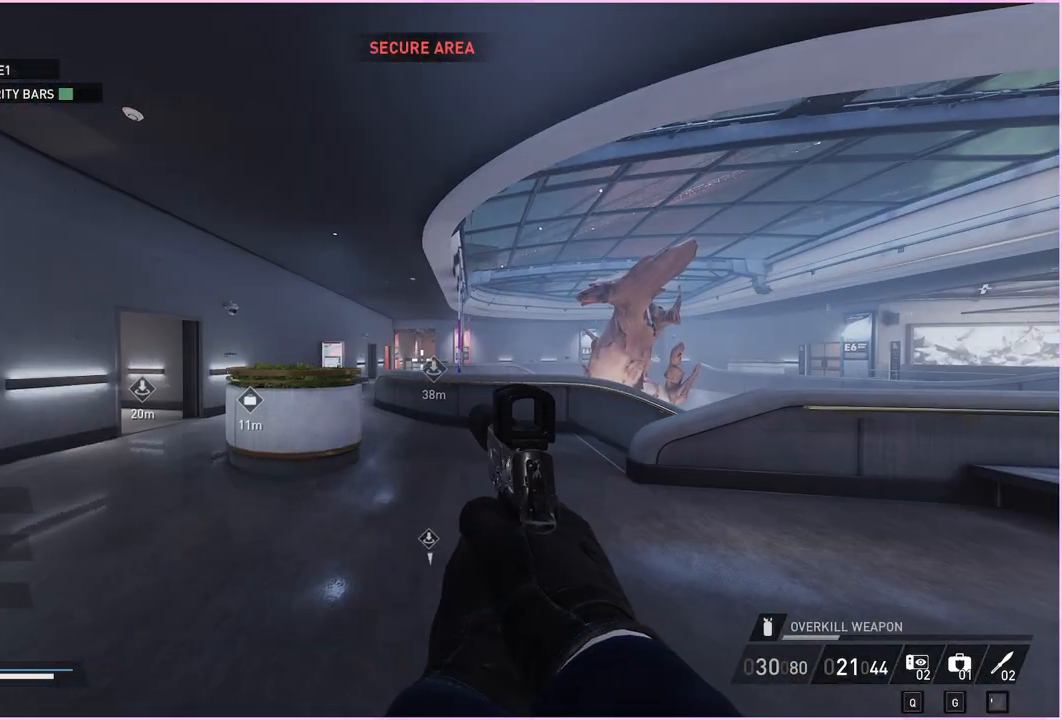
{"keys": [], "mouse": [], "events": [[460, "d", "down"], [460, "w", "down"], [500, "d", "up"], [500, "w", "up"]]}
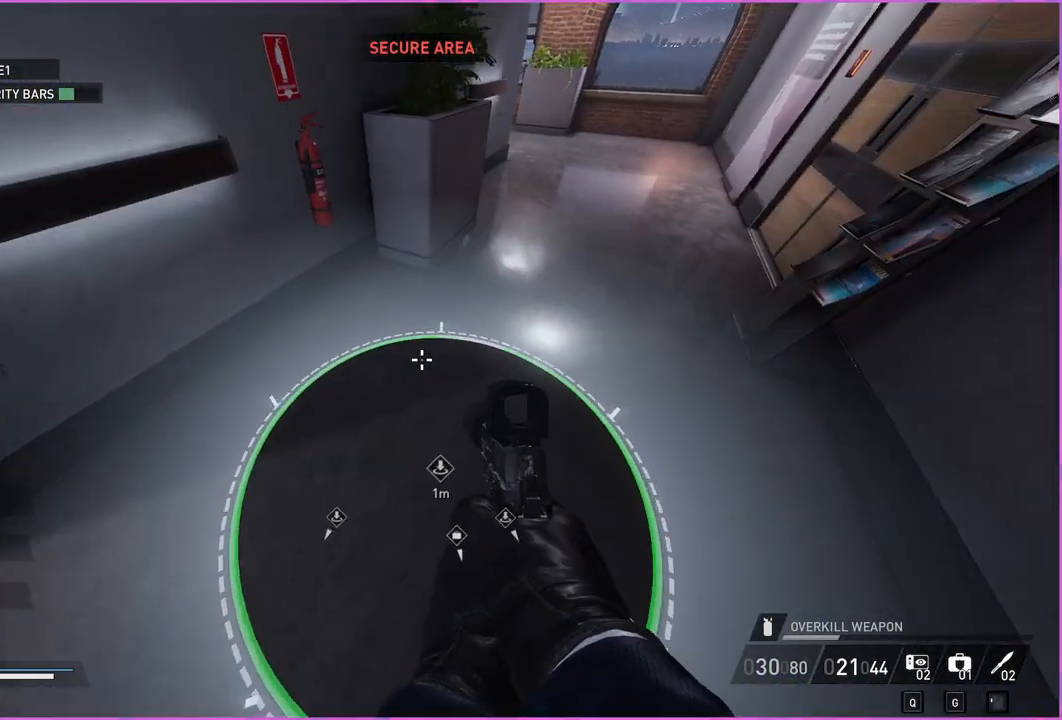
{"keys": ["a", "w"], "mouse": [], "events": [[380, "d", "down"], [400, "w", "down"], [420, "d", "up"], [480, "a", "down"]]}
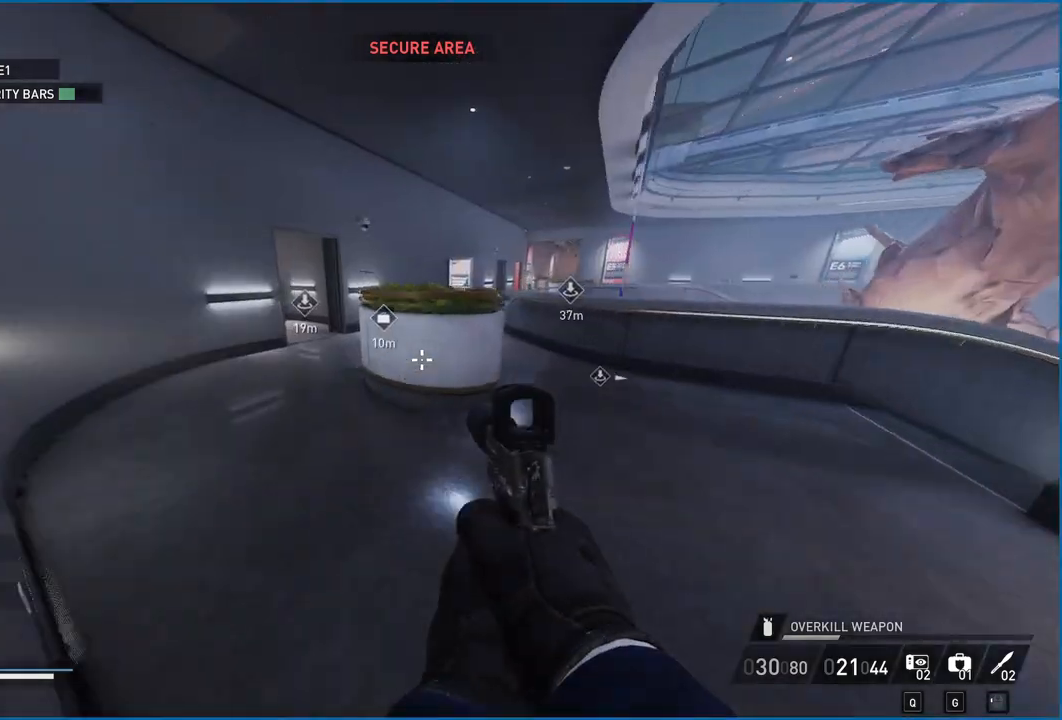
{"keys": ["shift", "w"], "mouse": [], "events": [[80, "a", "up"], [160, "ctrl", "down"], [160, "shift", "down"], [180, "ctrl", "up"], [180, "shift", "up"], [460, "d", "down"], [480, "d", "up"], [500, "shift", "down"]]}
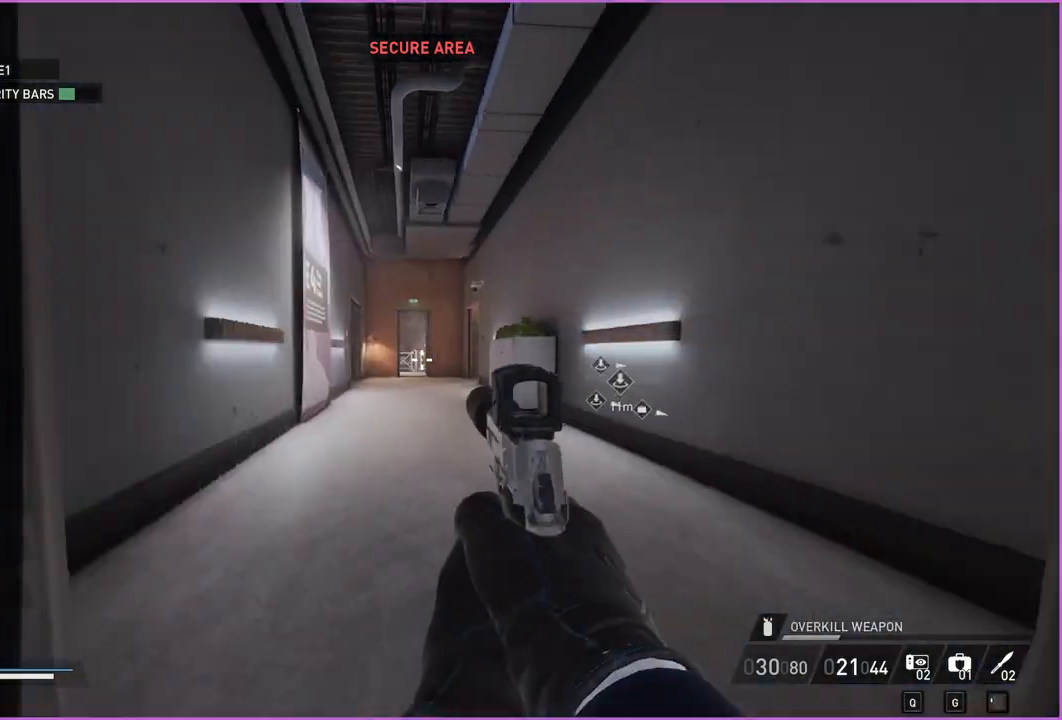
{"keys": ["shift", "w"], "mouse": [], "events": [[300, "shift", "up"], [400, "v", "down"], [420, "d", "down"], [440, "v", "up"], [460, "shift", "down"], [480, "d", "up"]]}
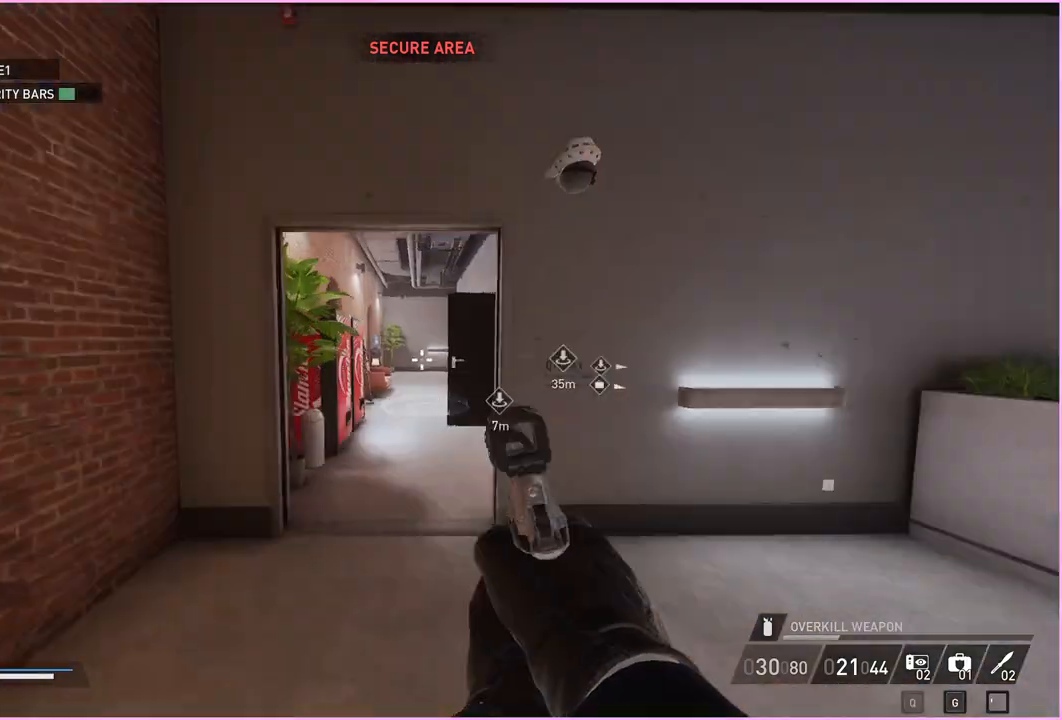
{"keys": [], "mouse": [], "events": [[80, "ctrl", "down"], [120, "ctrl", "up"], [120, "shift", "up"], [340, "w", "up"]]}
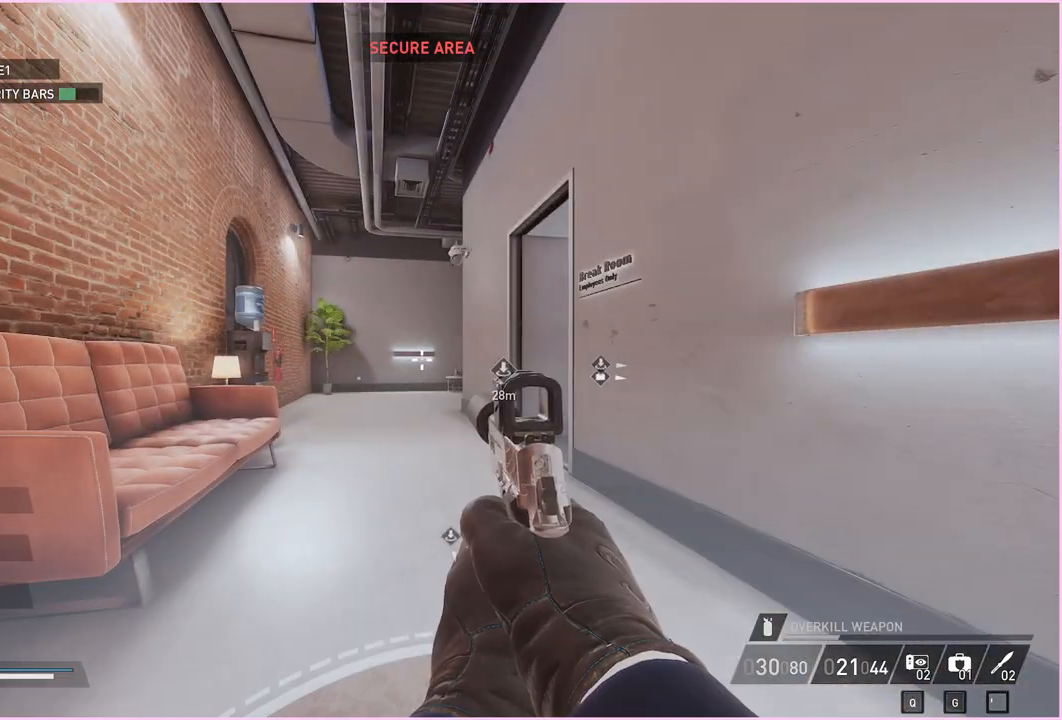
{"keys": [], "mouse": [], "events": []}
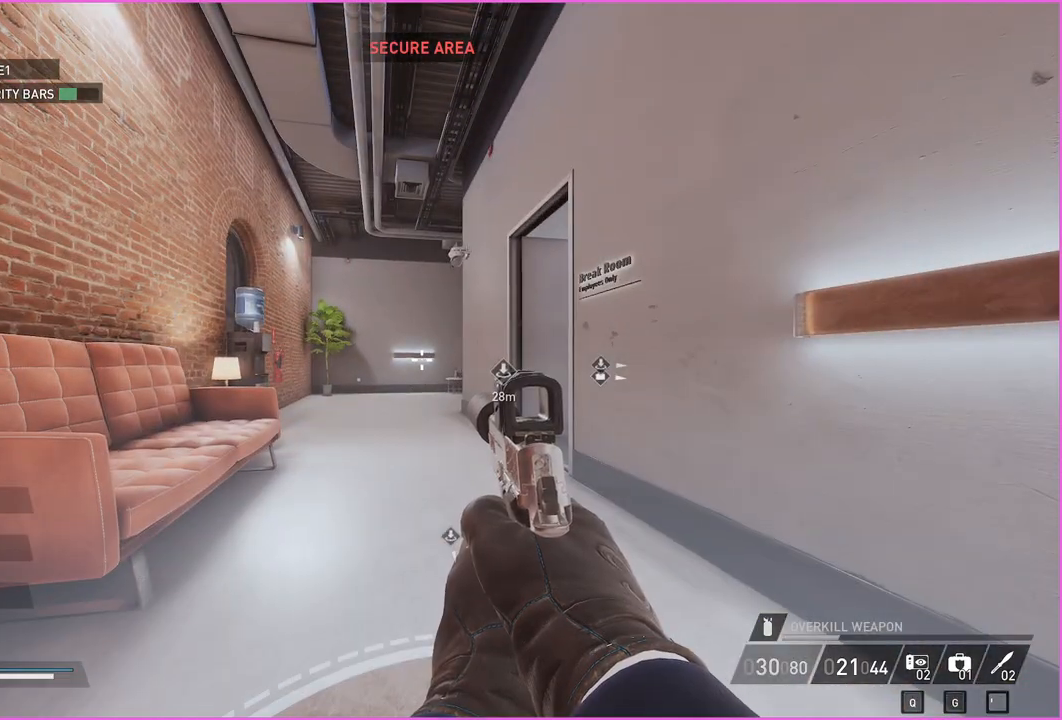
{"keys": [], "mouse": [], "events": []}
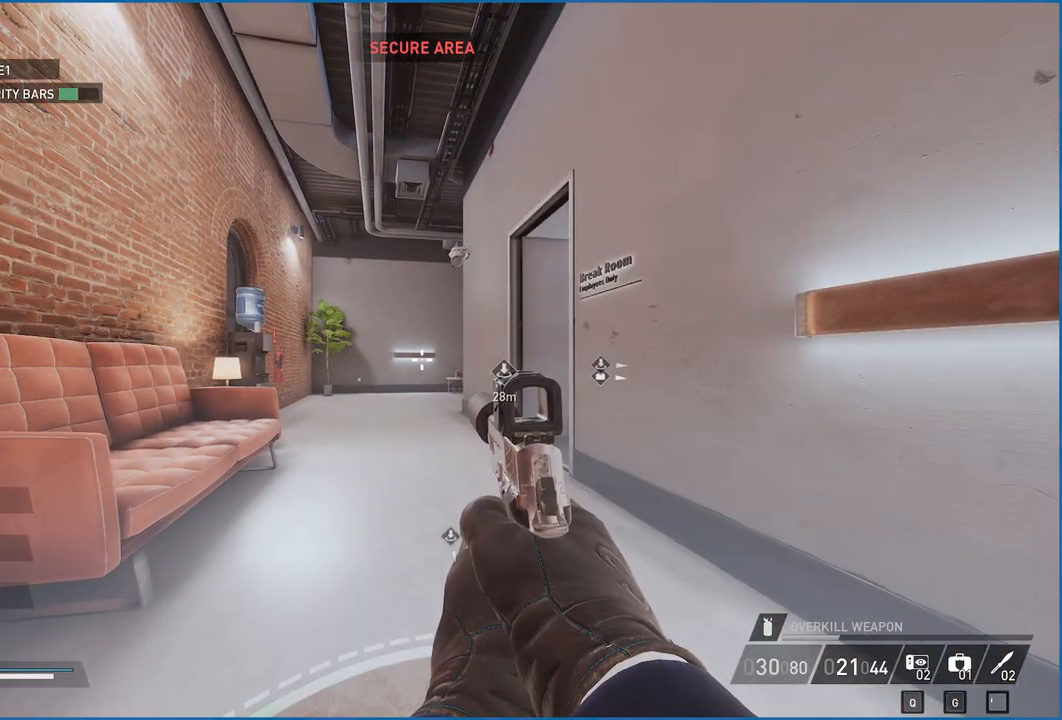
{"keys": [], "mouse": [], "events": []}
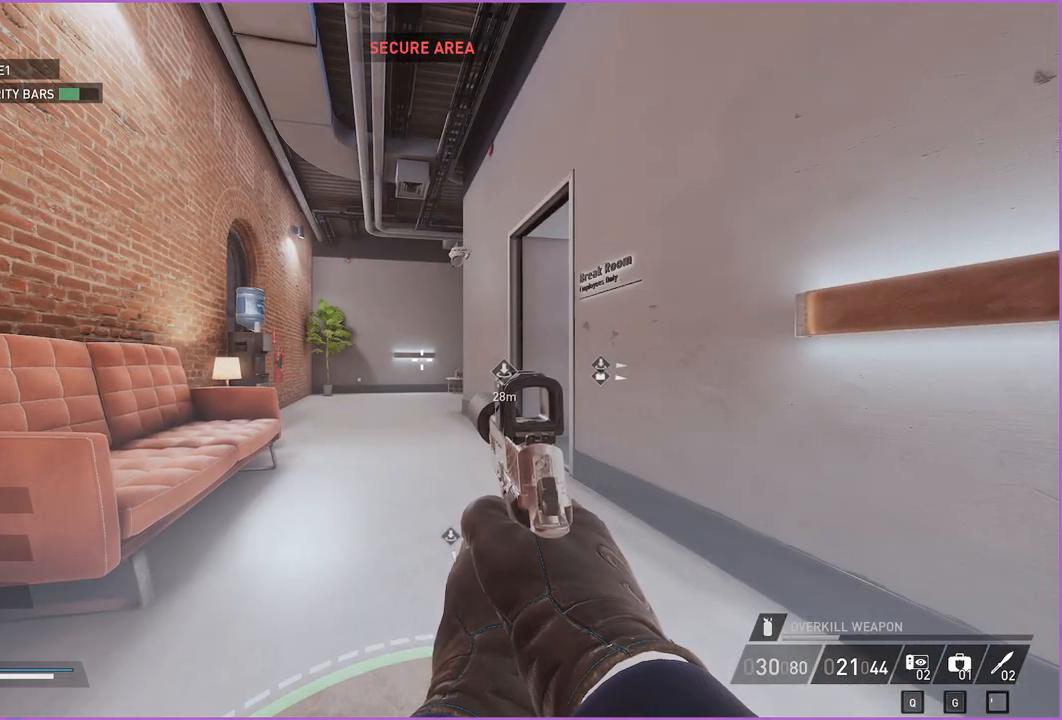
{"keys": [], "mouse": [], "events": []}
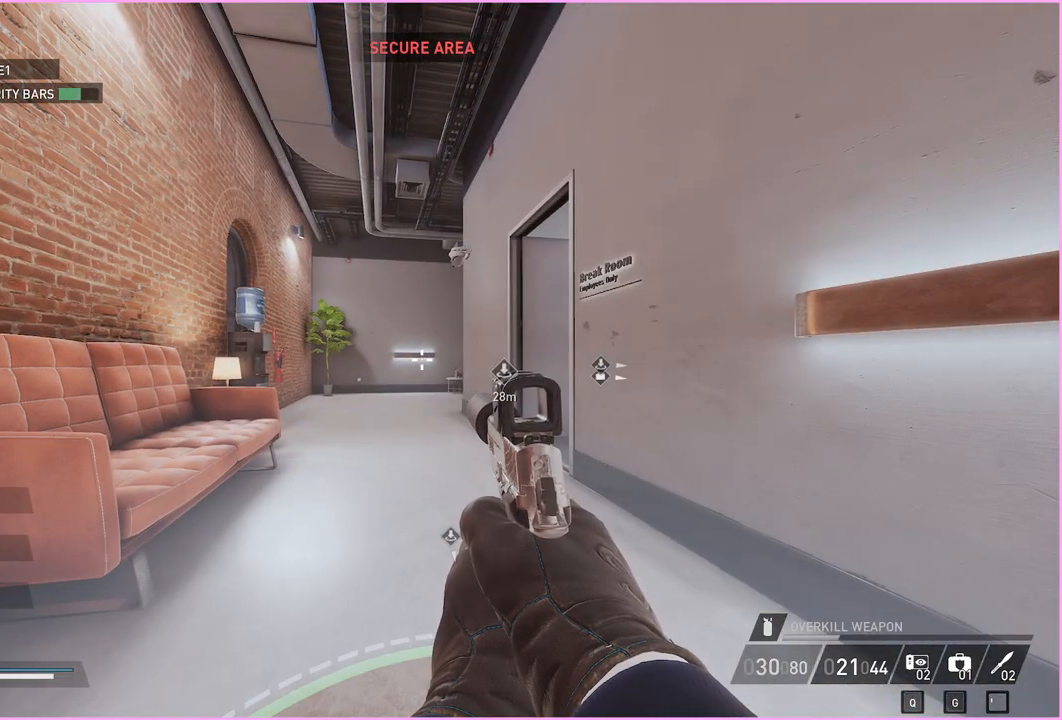
{"keys": [], "mouse": [], "events": []}